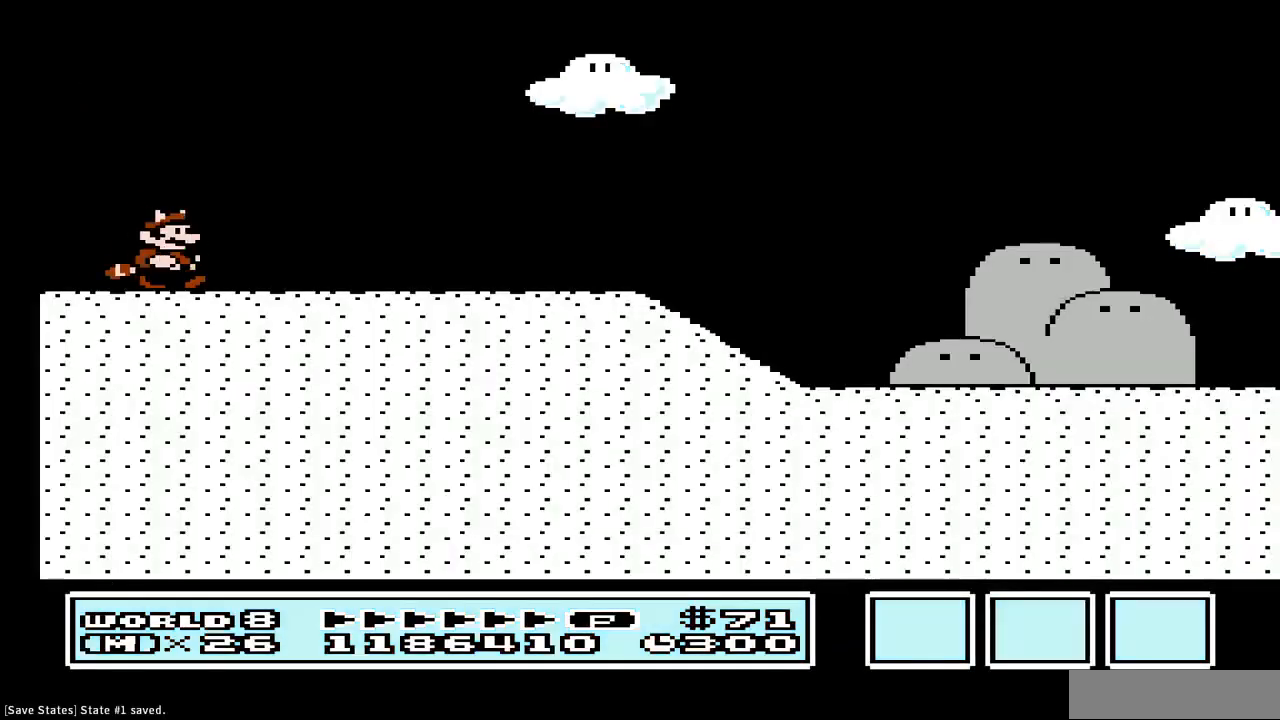
Gameplay with a controller (Nintendo layout); each line is a JSON object with the inputs held at the frame after it. "events" lists button and stick changes between this image and that frame as [ms after this image, input, new state], when the widget could be followed in between. Not read: L3 R3.
{"buttons": ["B", "DPAD_RIGHT"], "events": []}
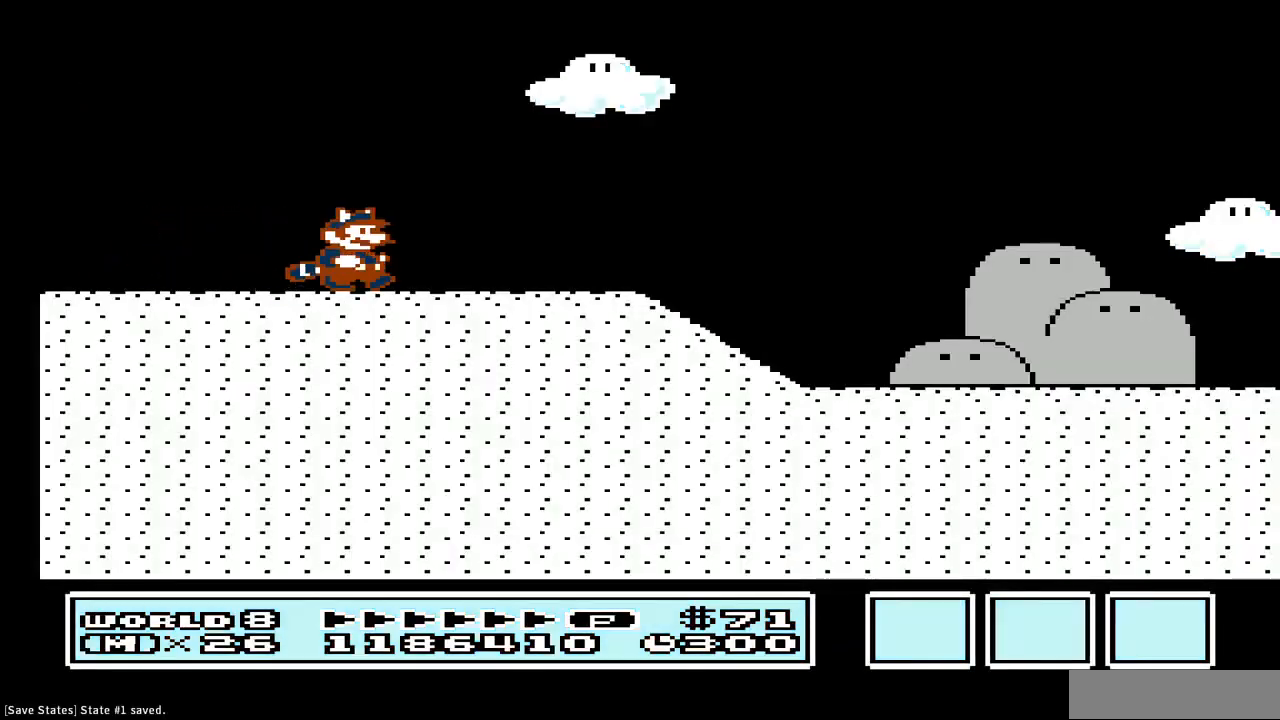
{"buttons": ["B", "DPAD_RIGHT"], "events": []}
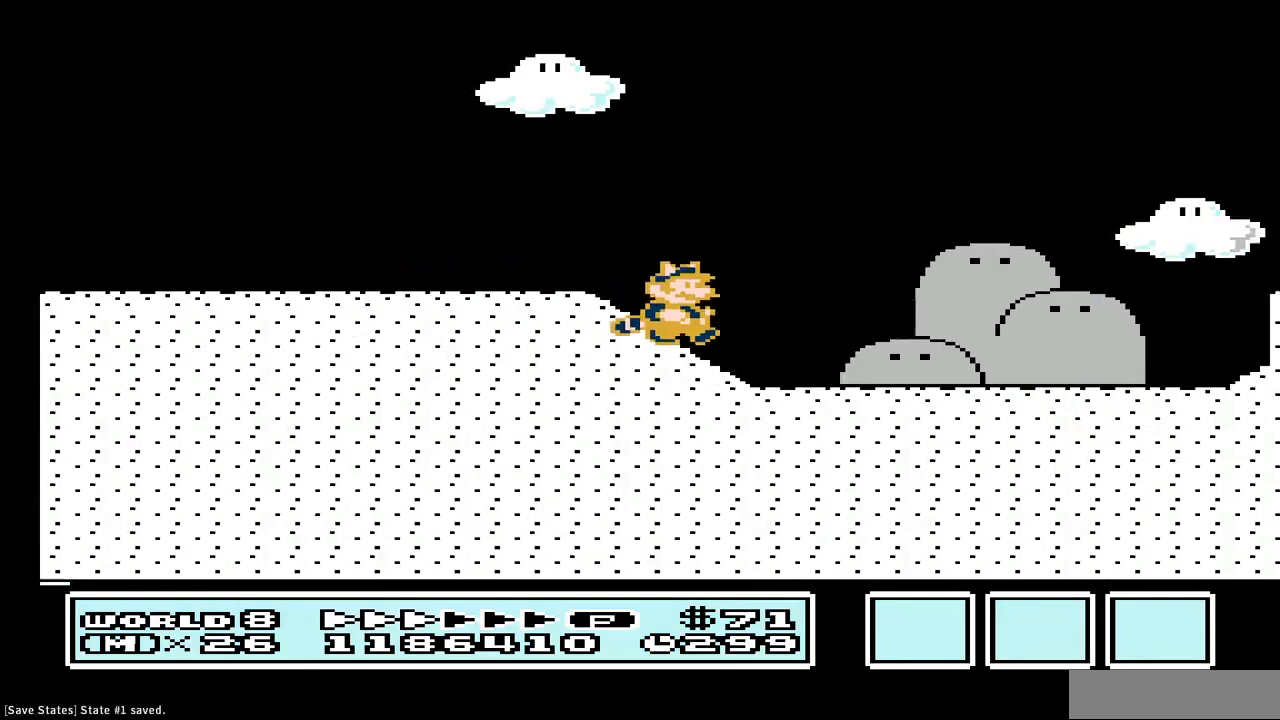
{"buttons": ["B", "DPAD_RIGHT"], "events": []}
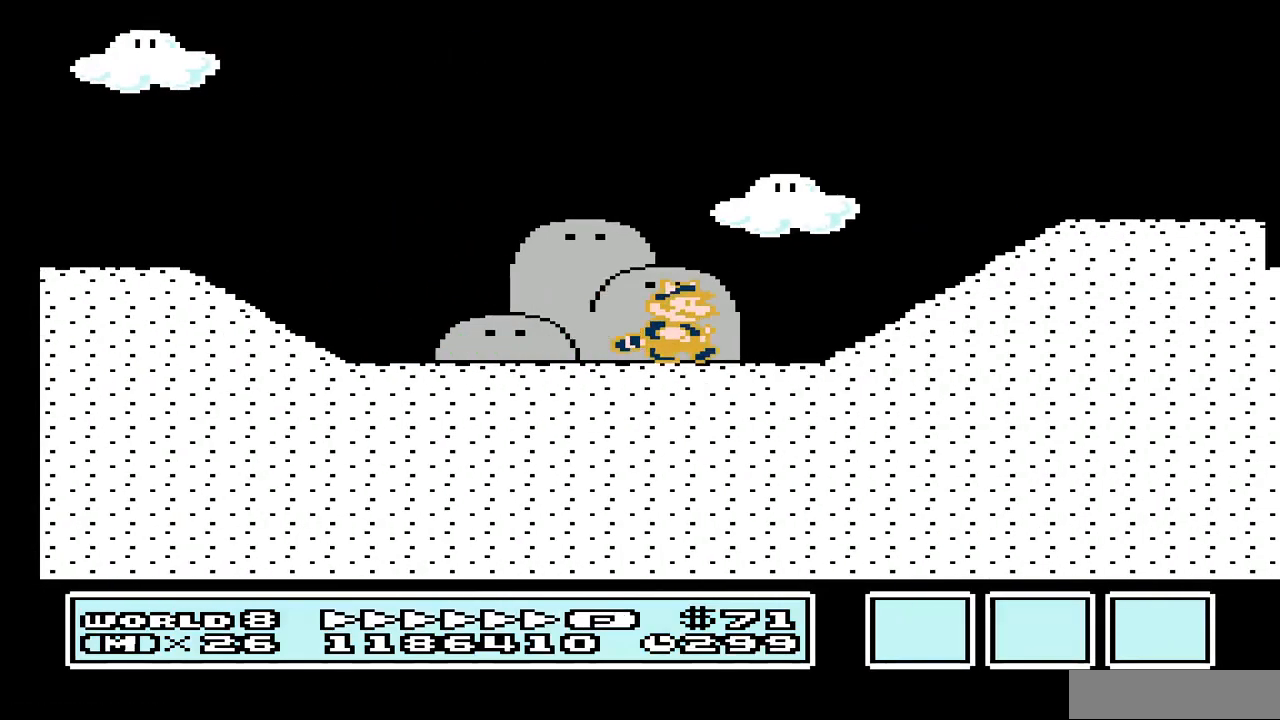
{"buttons": ["B", "DPAD_RIGHT"], "events": [[200, "A", "down"], [367, "A", "up"]]}
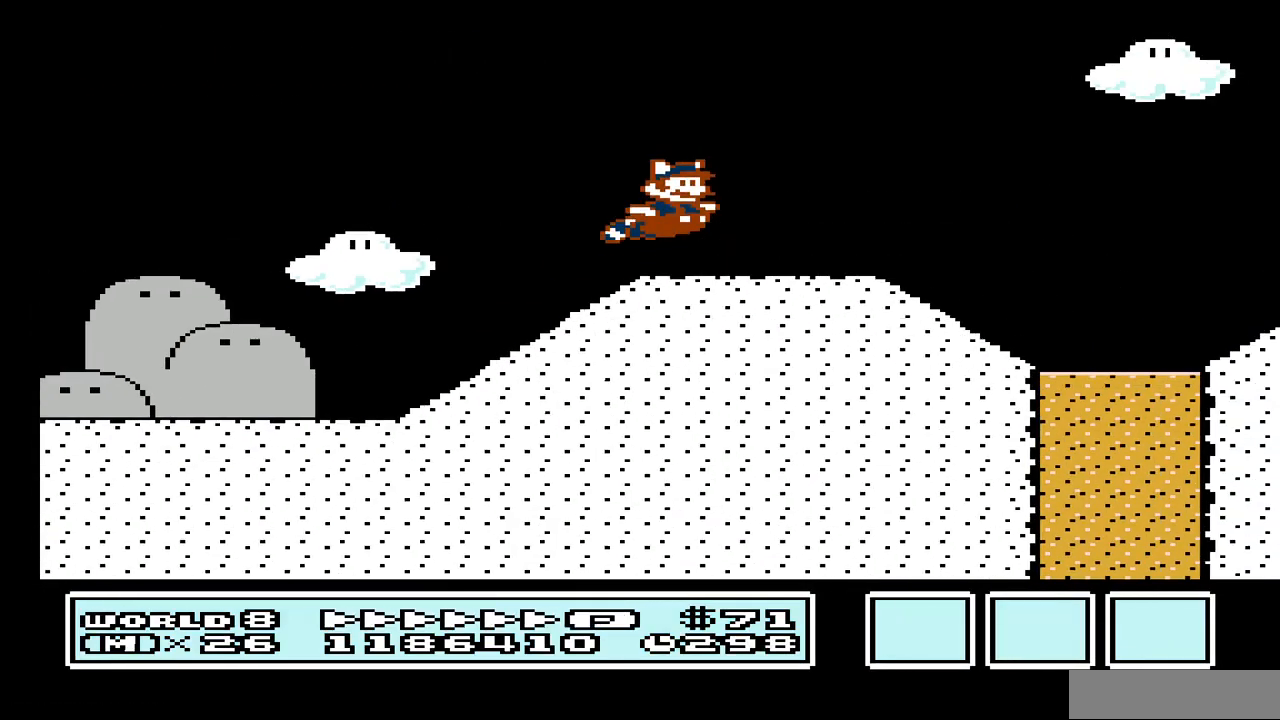
{"buttons": ["A", "B", "DPAD_RIGHT"], "events": [[300, "A", "down"]]}
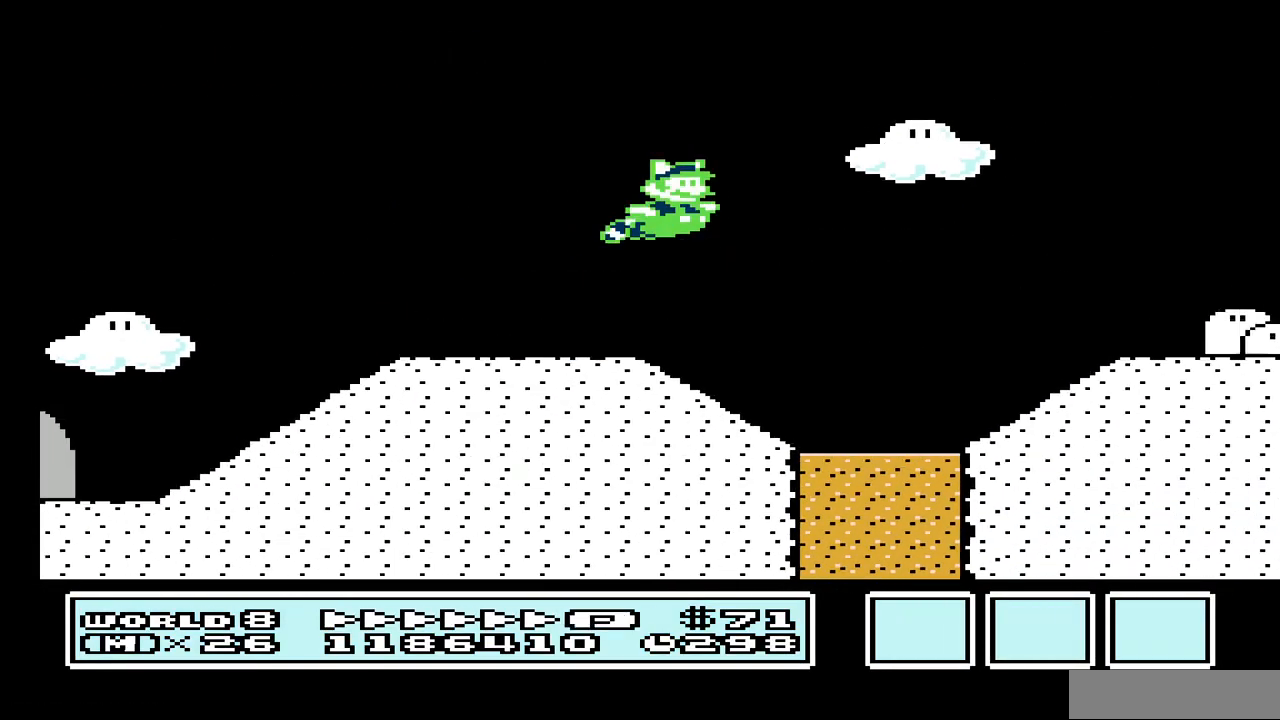
{"buttons": ["B", "DPAD_RIGHT"], "events": [[67, "A", "up"]]}
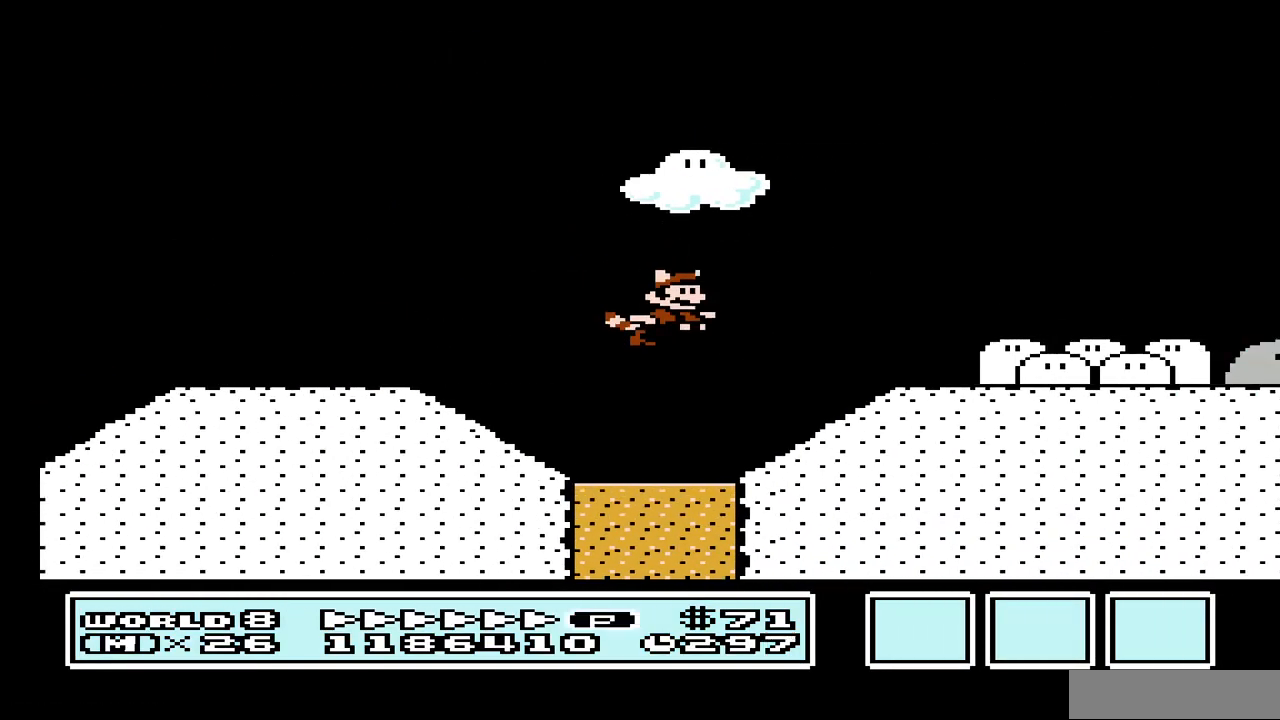
{"buttons": ["B", "DPAD_RIGHT"], "events": [[133, "A", "down"], [300, "A", "up"]]}
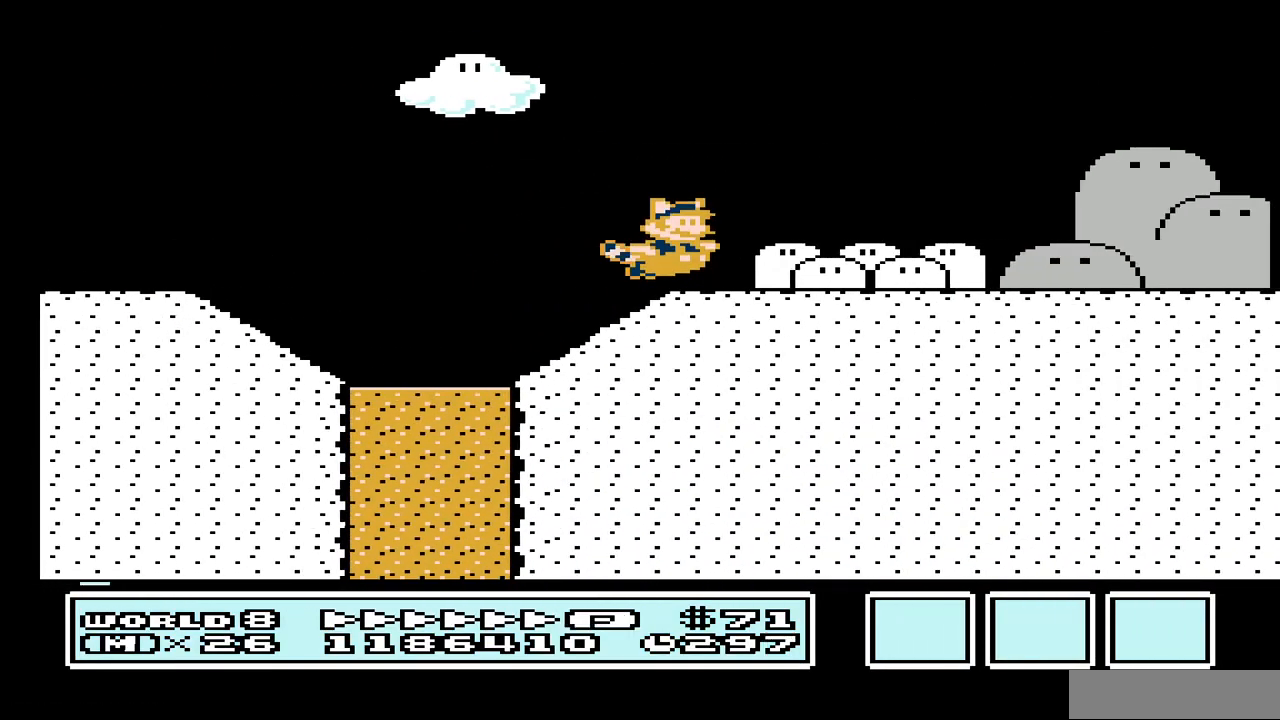
{"buttons": ["B", "DPAD_RIGHT"], "events": []}
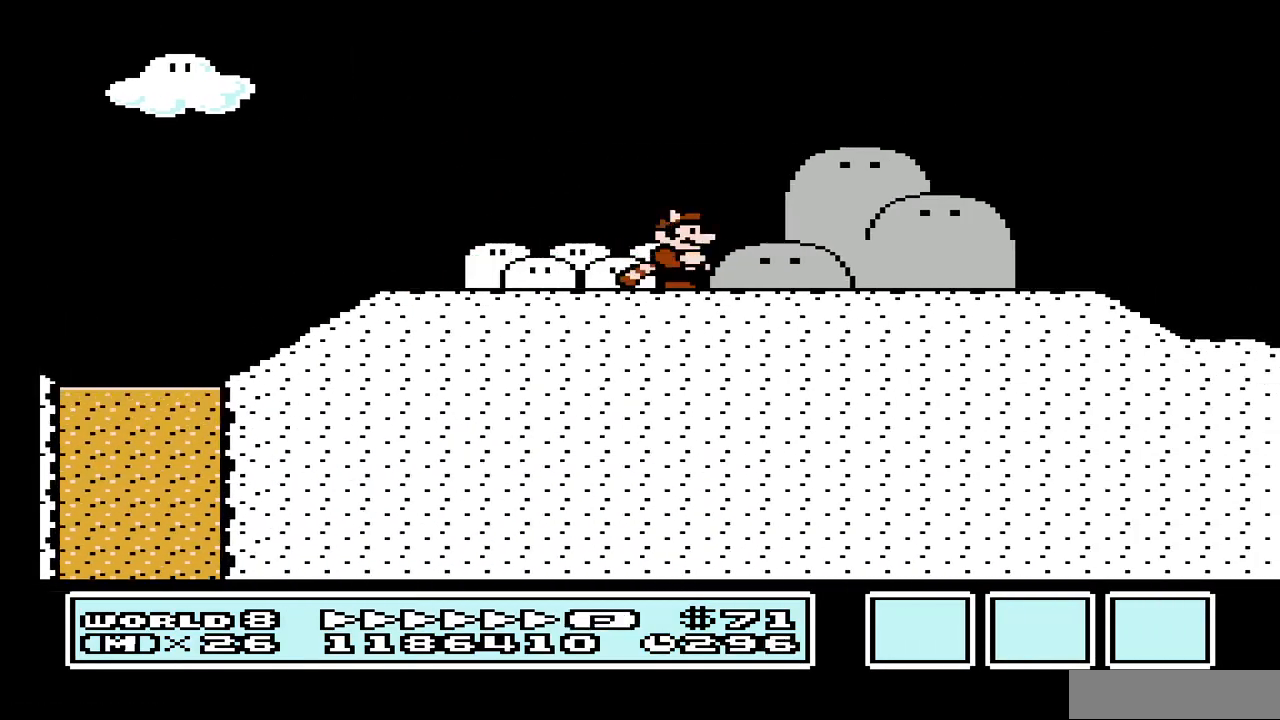
{"buttons": ["B", "DPAD_RIGHT"], "events": []}
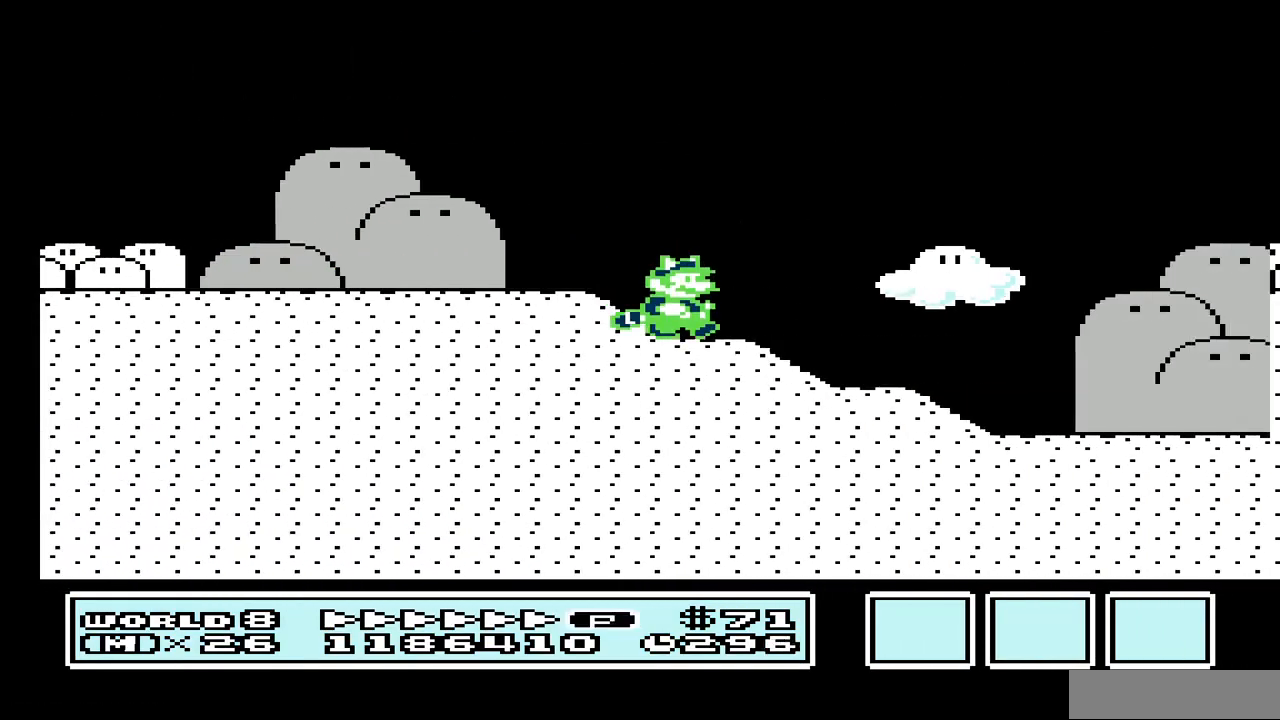
{"buttons": ["B", "DPAD_RIGHT"], "events": []}
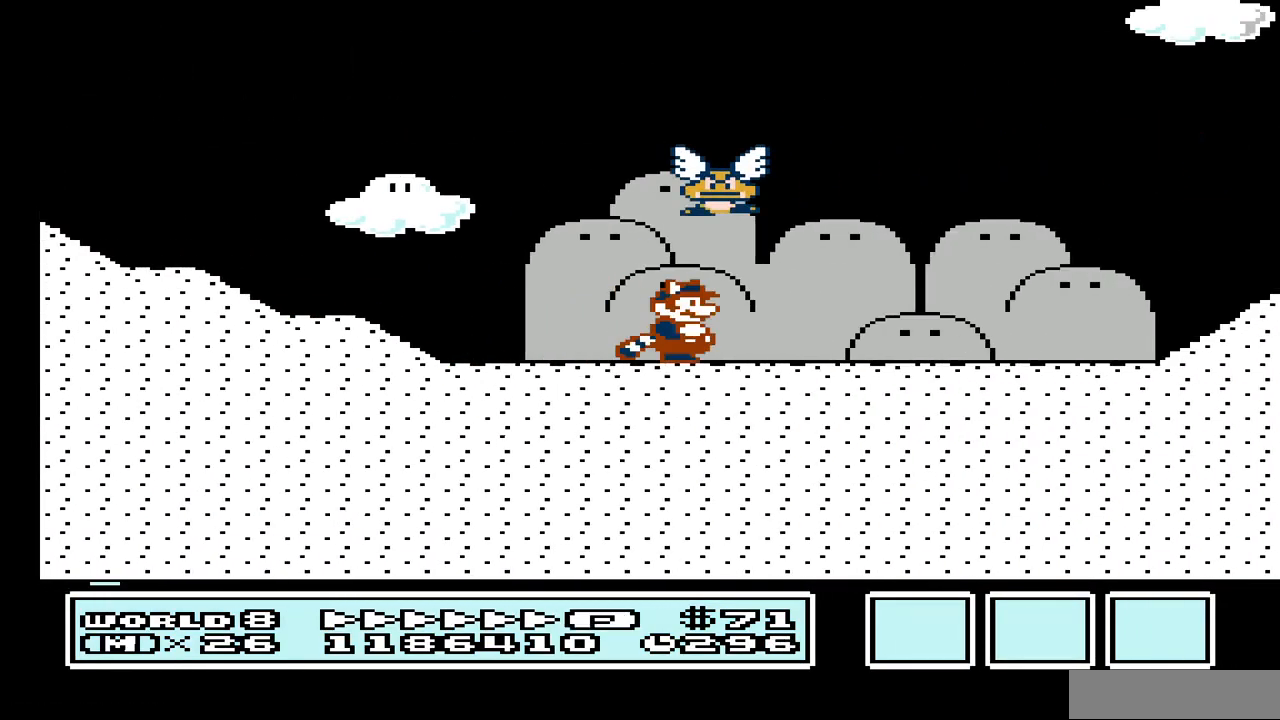
{"buttons": ["A", "B", "DPAD_RIGHT"], "events": [[367, "A", "down"]]}
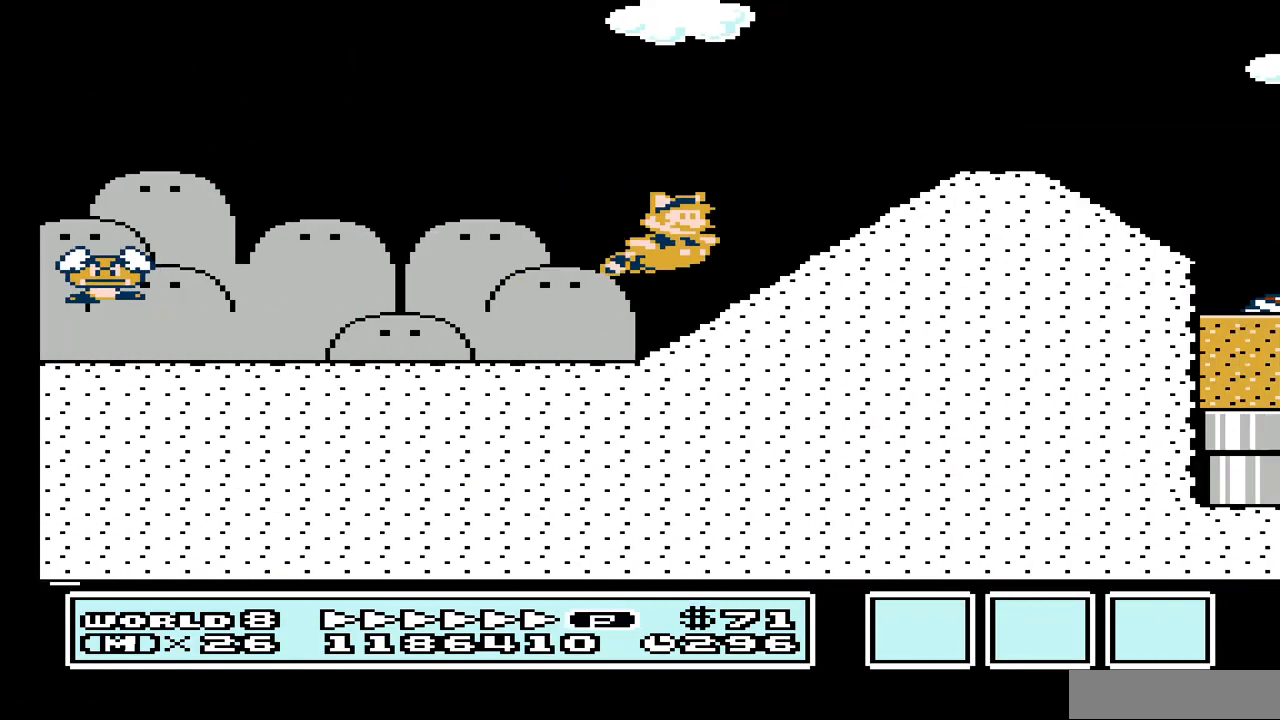
{"buttons": ["A", "B", "DPAD_RIGHT"], "events": [[100, "A", "up"], [433, "A", "down"]]}
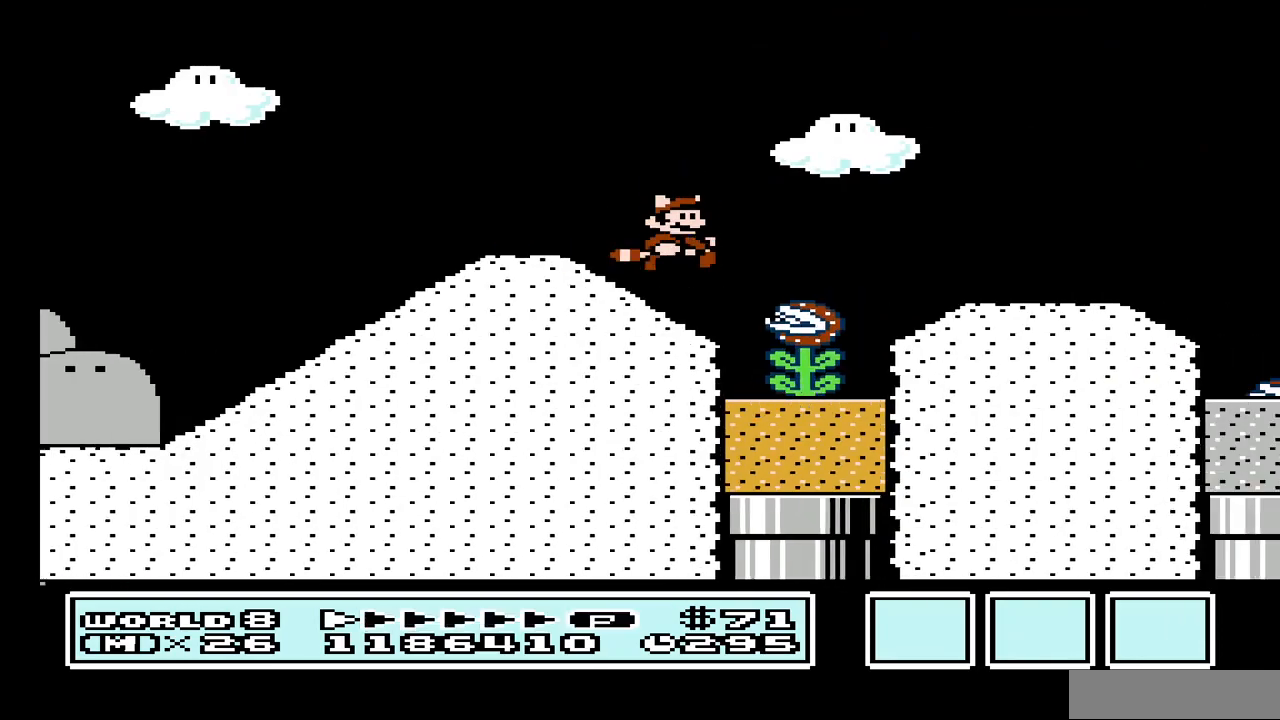
{"buttons": ["B", "DPAD_RIGHT"], "events": [[200, "A", "up"], [367, "A", "down"], [433, "A", "up"]]}
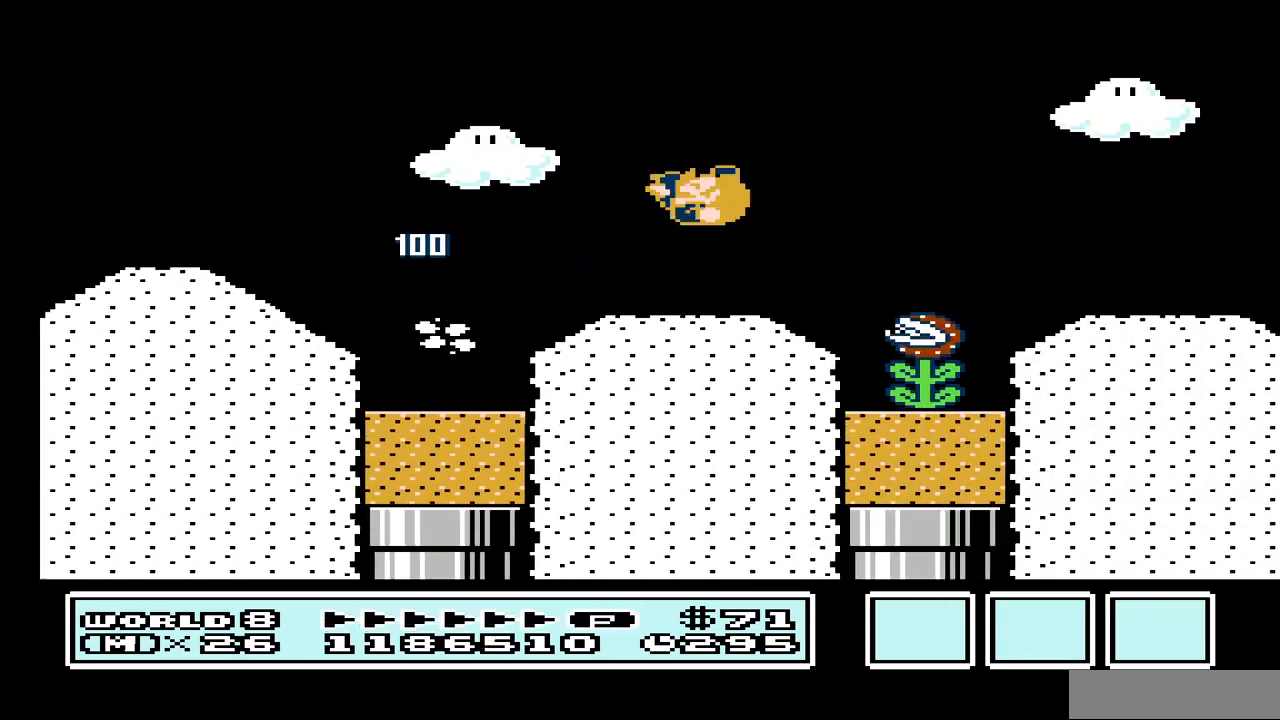
{"buttons": ["A", "B", "DPAD_RIGHT"], "events": [[133, "A", "down"]]}
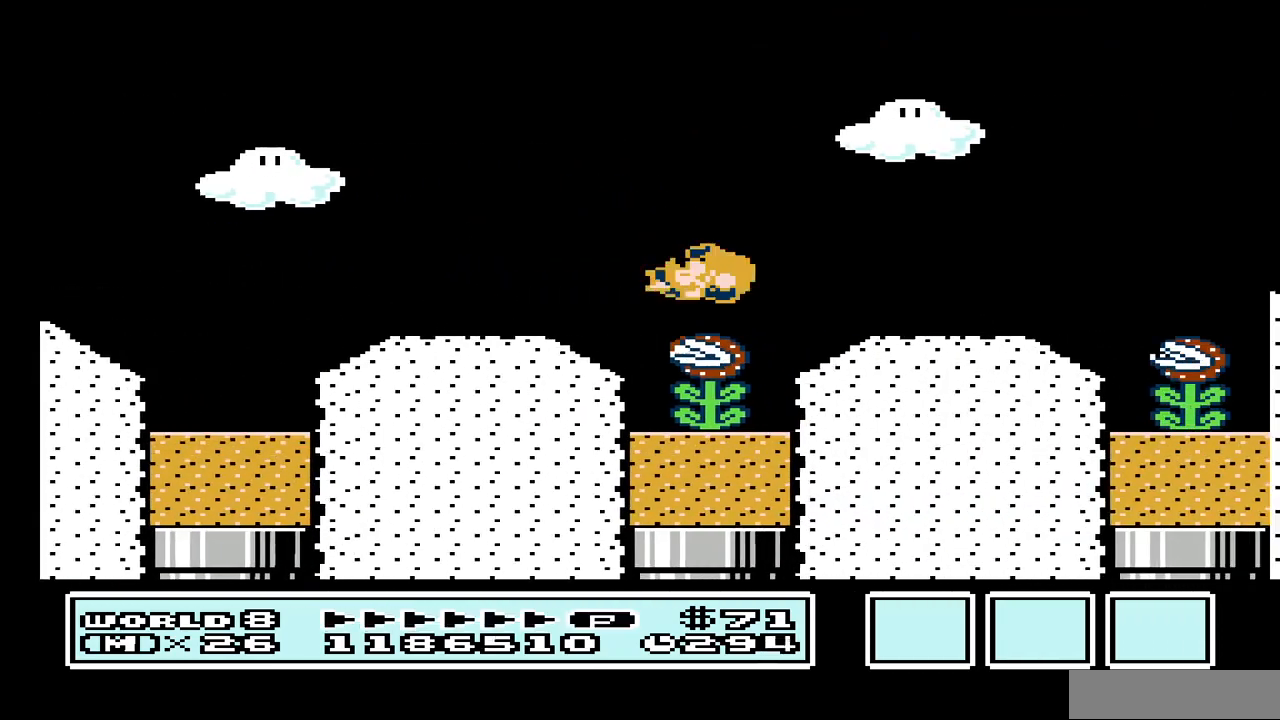
{"buttons": ["A", "B", "DPAD_RIGHT"], "events": [[200, "A", "up"], [500, "A", "down"]]}
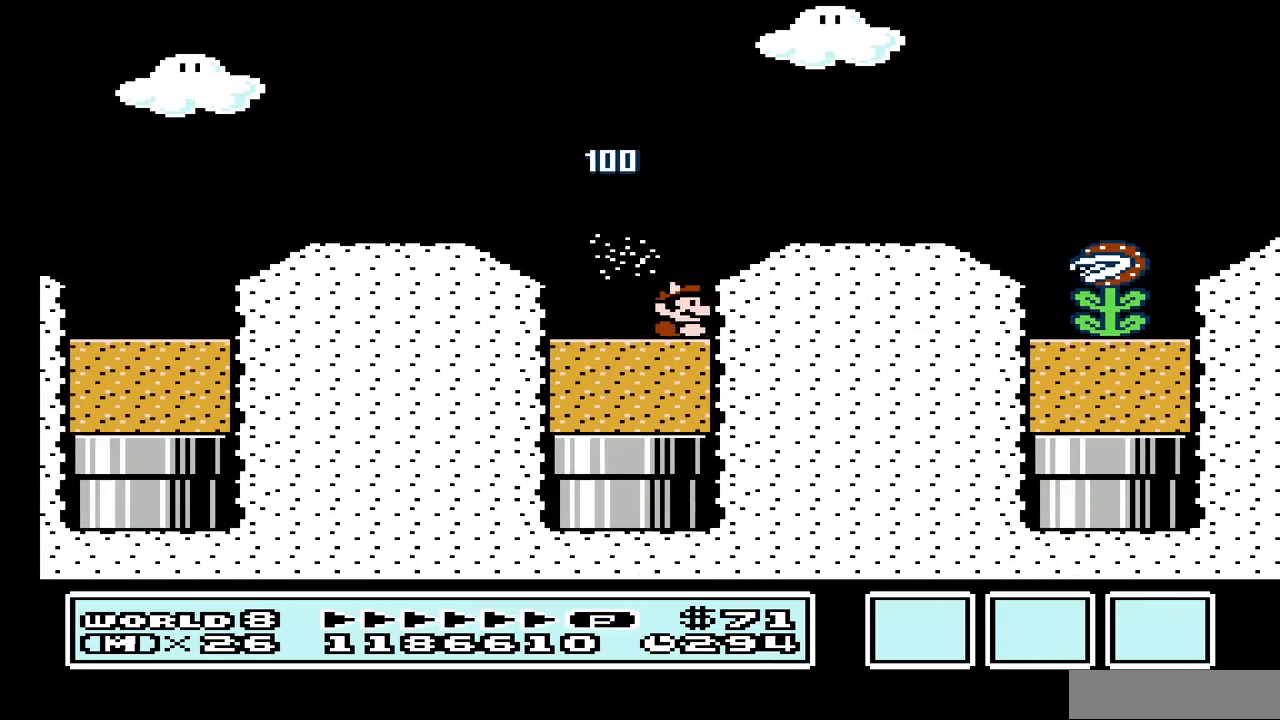
{"buttons": ["A", "B", "DPAD_RIGHT"], "events": [[333, "A", "up"], [433, "A", "down"]]}
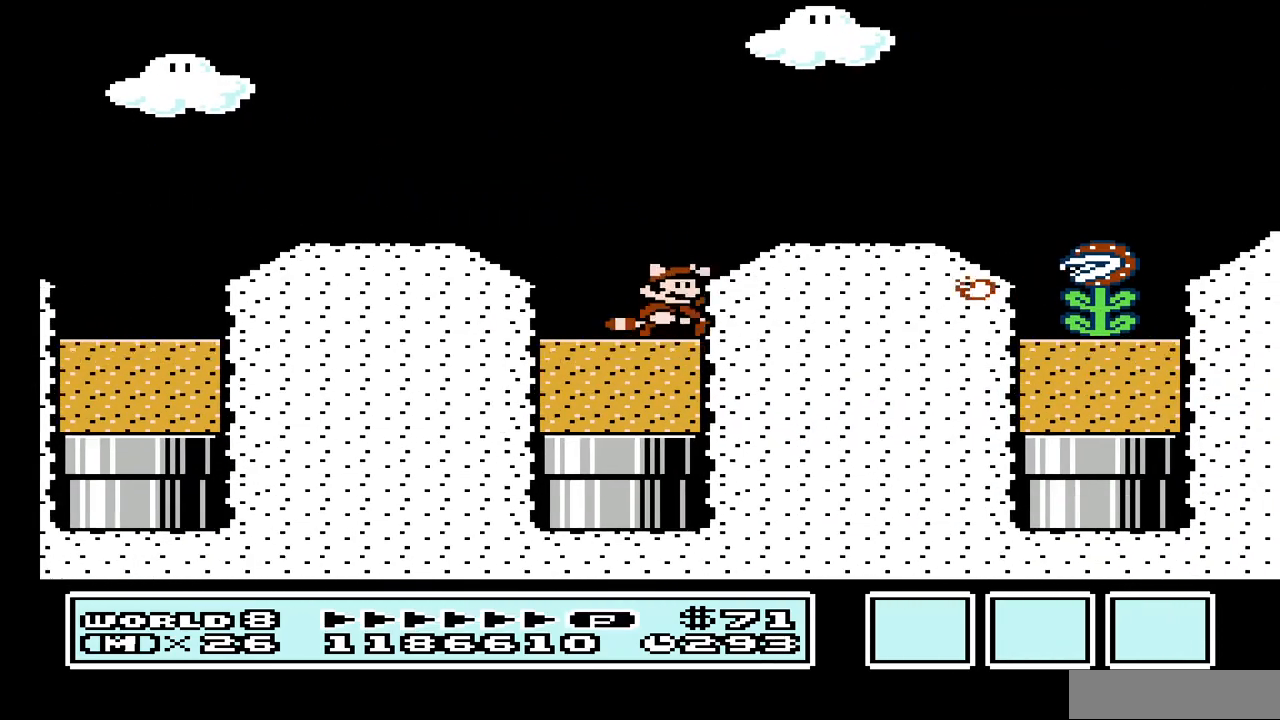
{"buttons": ["B", "DPAD_RIGHT"], "events": [[67, "A", "up"], [100, "DPAD_RIGHT", "up"], [133, "A", "down"], [367, "A", "up"], [400, "DPAD_RIGHT", "down"]]}
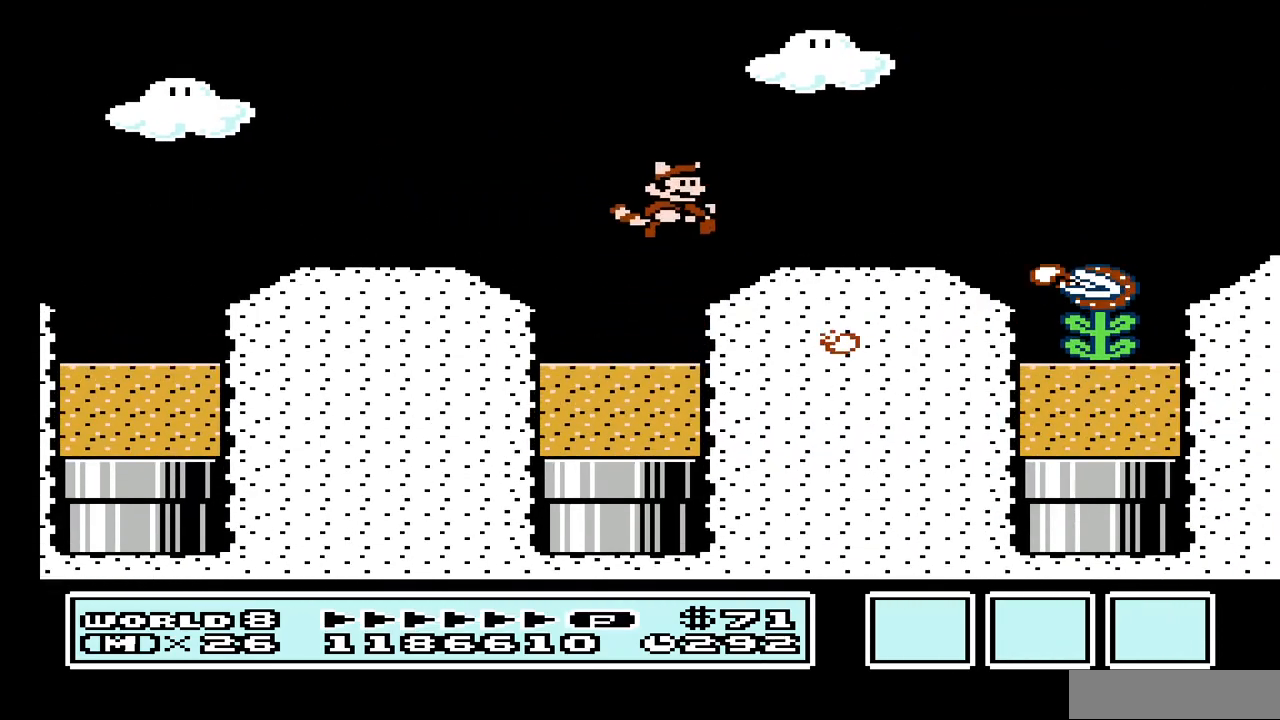
{"buttons": ["A", "B", "DPAD_RIGHT"], "events": [[400, "A", "down"]]}
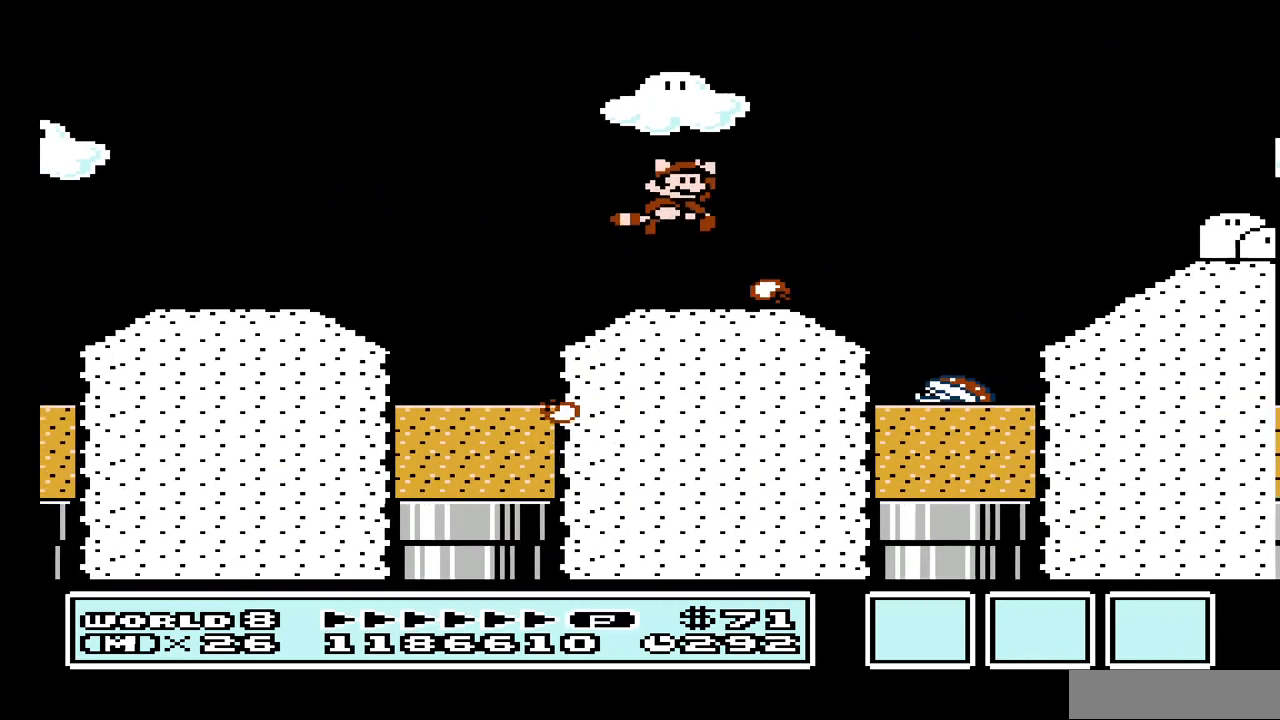
{"buttons": ["A", "B", "DPAD_RIGHT"], "events": [[233, "A", "up"], [400, "A", "down"]]}
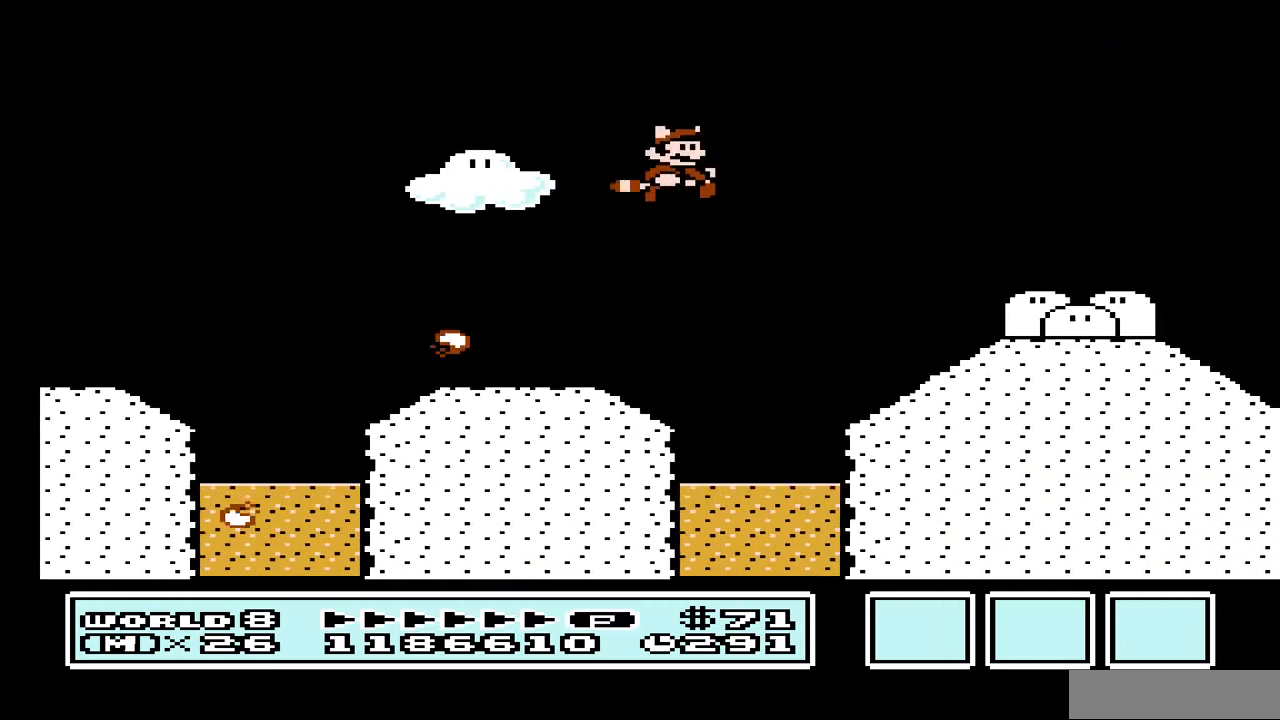
{"buttons": ["B", "DPAD_RIGHT"], "events": [[300, "A", "up"]]}
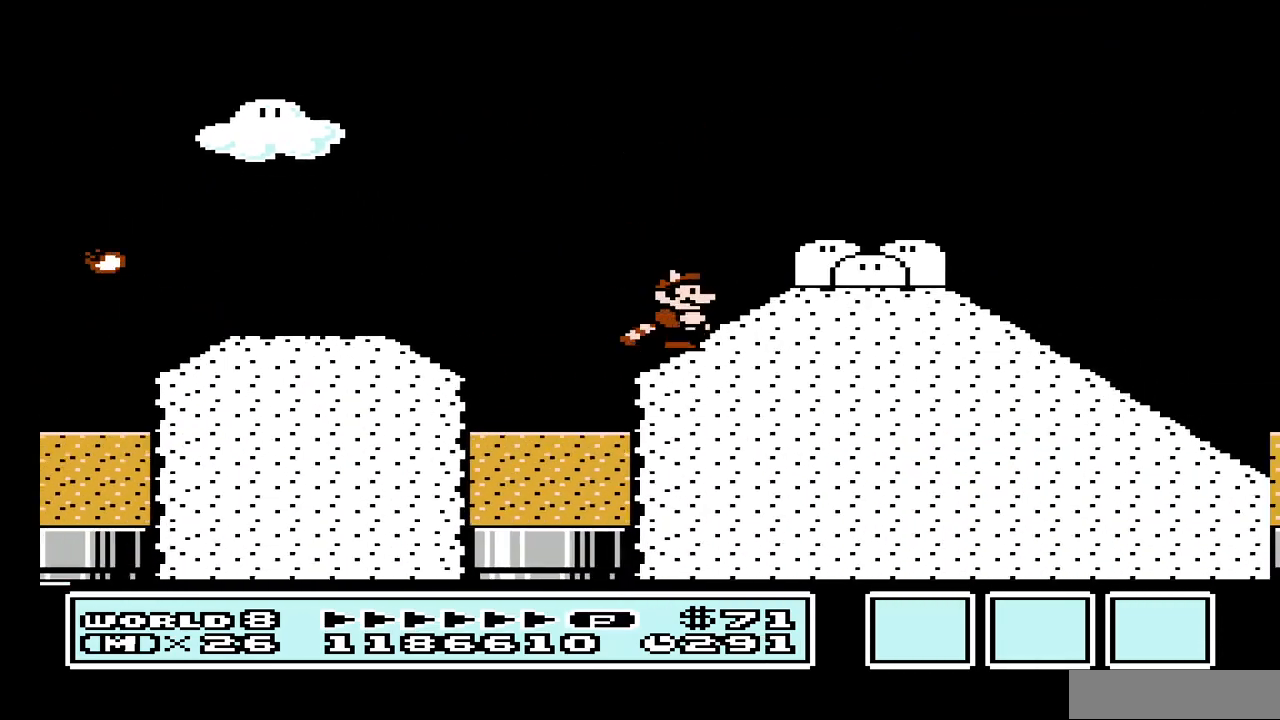
{"buttons": ["B", "DPAD_RIGHT"], "events": []}
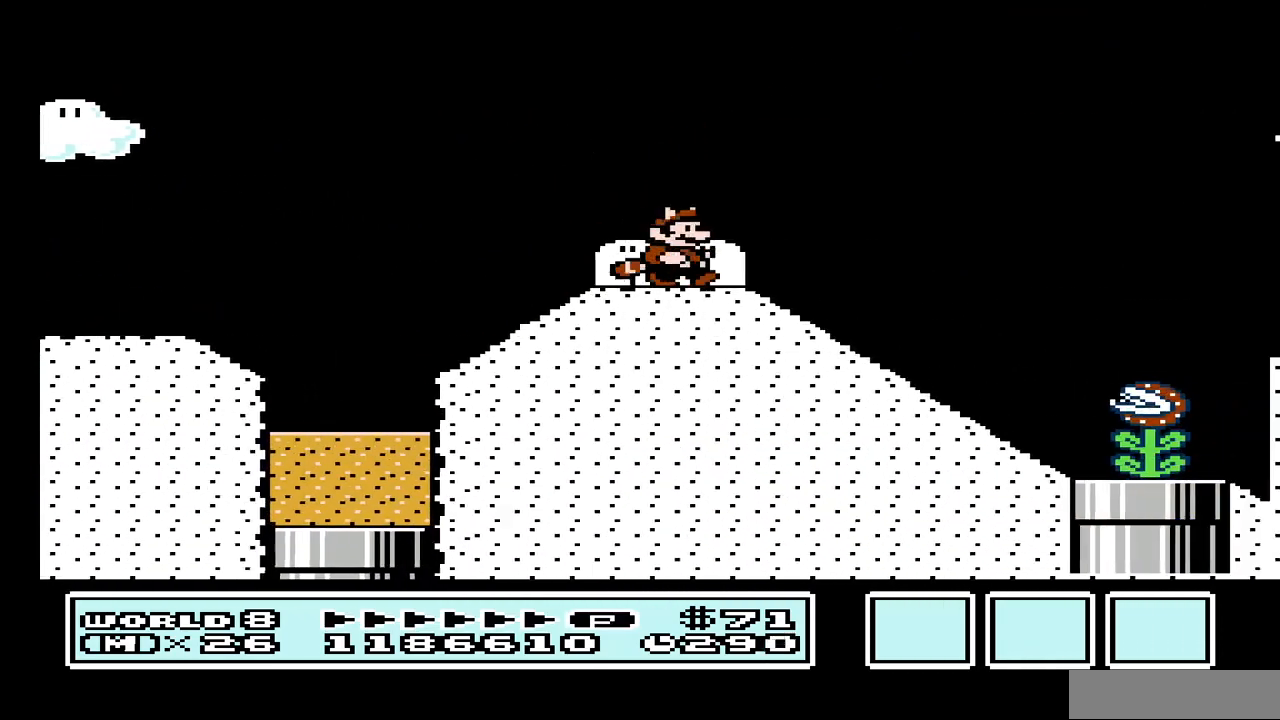
{"buttons": ["A", "B", "DPAD_RIGHT"], "events": [[267, "A", "down"]]}
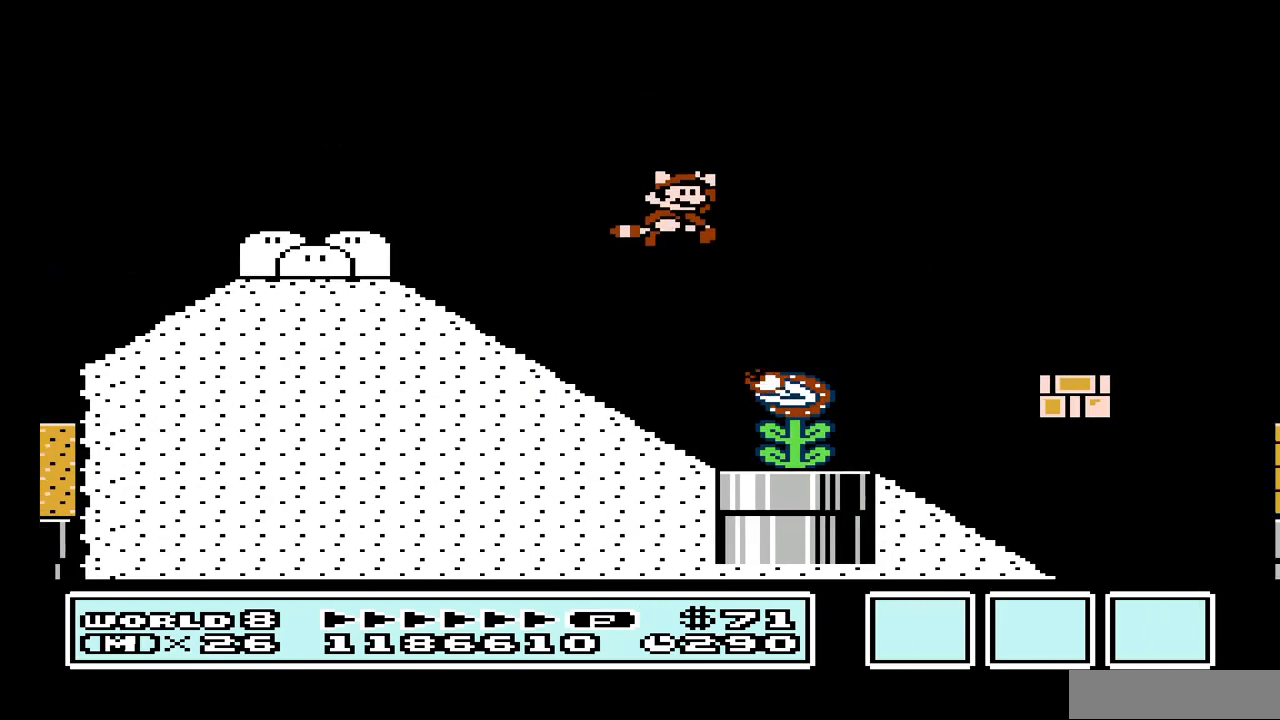
{"buttons": ["B", "DPAD_LEFT"], "events": [[200, "A", "up"], [233, "DPAD_RIGHT", "up"], [333, "DPAD_LEFT", "down"]]}
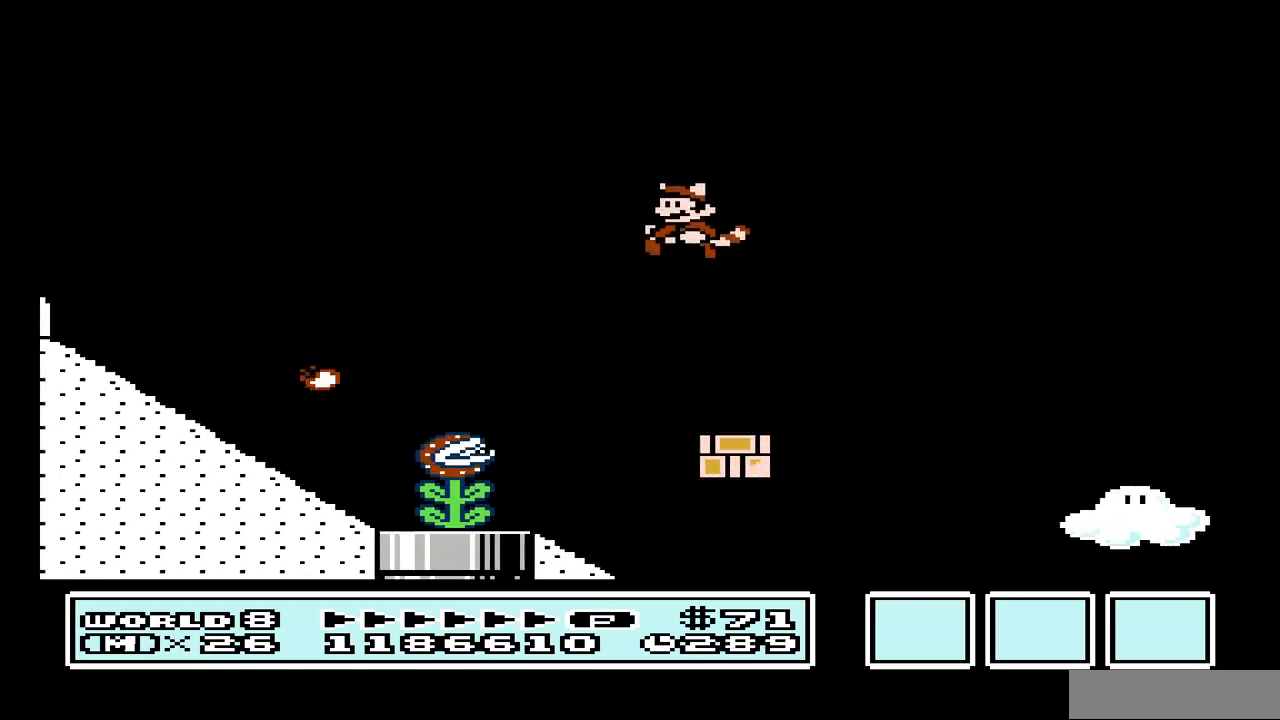
{"buttons": ["A", "B", "DPAD_RIGHT"], "events": [[200, "DPAD_LEFT", "up"], [267, "DPAD_RIGHT", "down"], [467, "A", "down"]]}
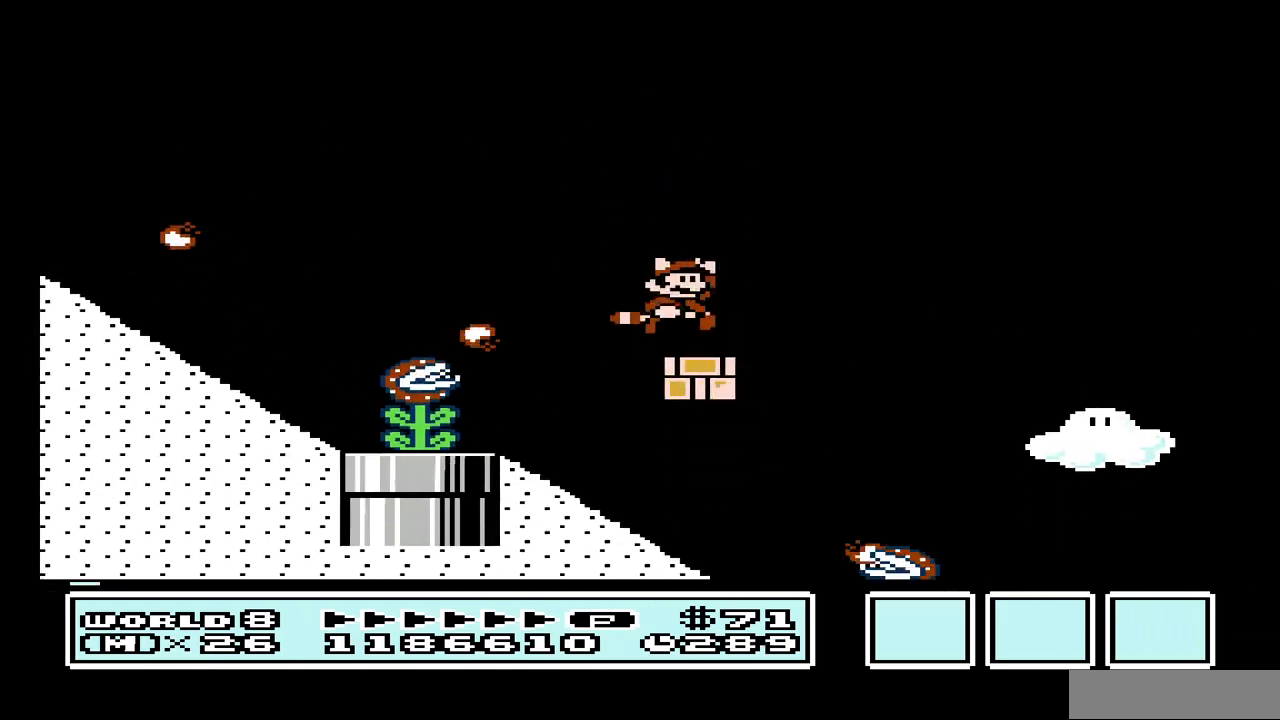
{"buttons": ["A", "DPAD_RIGHT"], "events": [[300, "A", "up"], [333, "B", "up"], [467, "A", "down"]]}
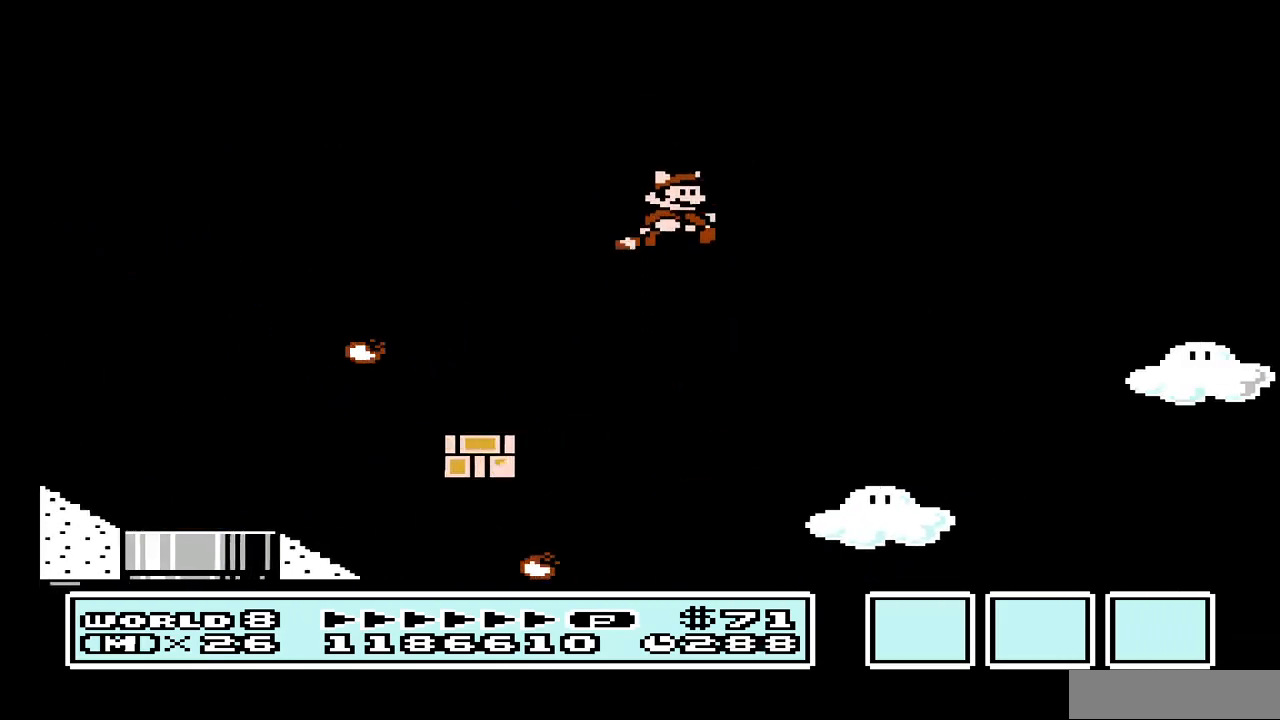
{"buttons": ["A", "DPAD_RIGHT"], "events": [[167, "A", "up"], [233, "A", "down"], [367, "A", "up"], [467, "A", "down"]]}